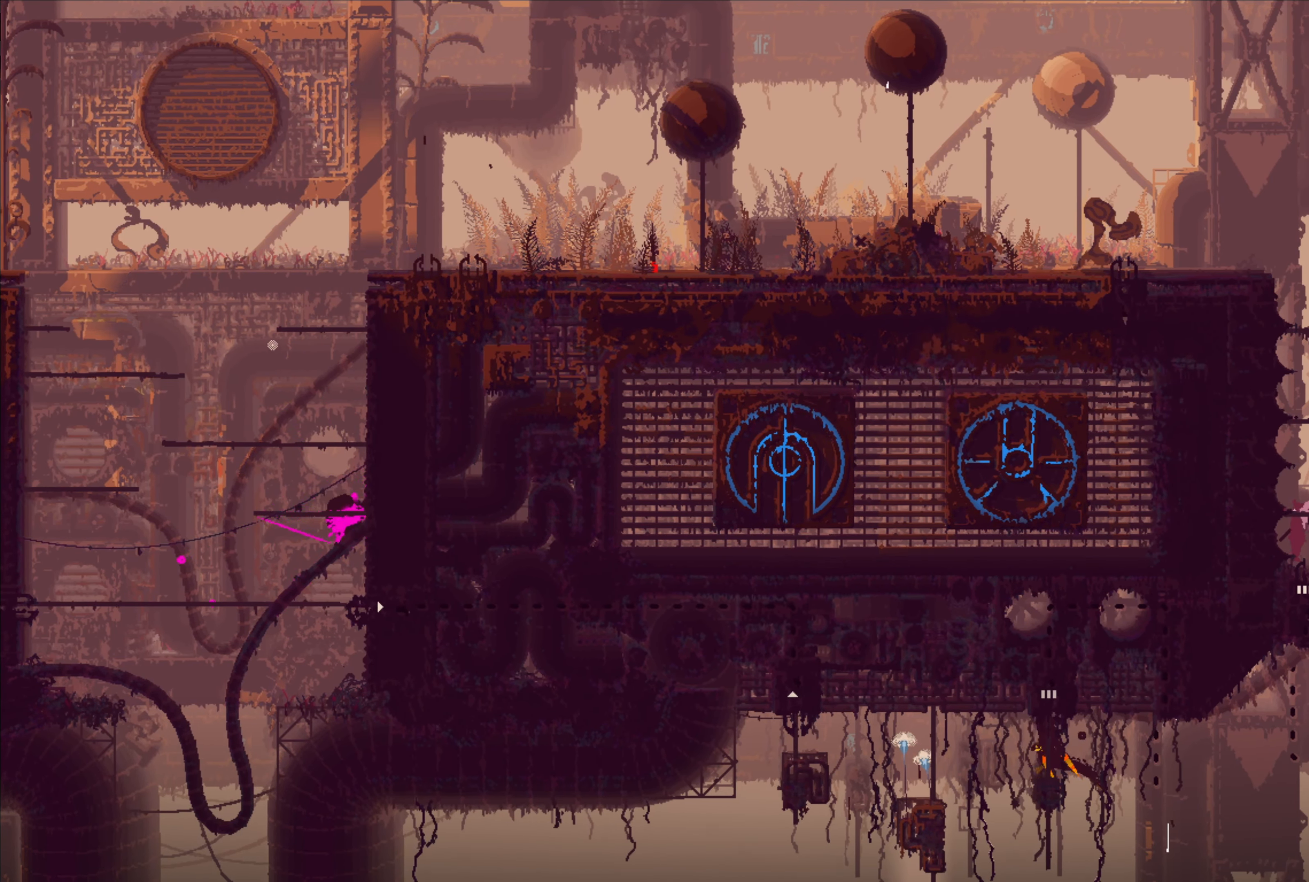
Gameplay with a controller (Xbox layout); each line is a JSON object with the inputs held at the frame after it (dt_ms = milliseconds from this image to that frame). "events" lists button and stick changes between this image and that frame as [ms after this image, input, new state], when the widget could be followed in between. Not read: L2.
{"dt_ms": 500, "buttons": [], "left_stick": "center", "right_stick": "center", "events": [[50, "left_stick", "center"]]}
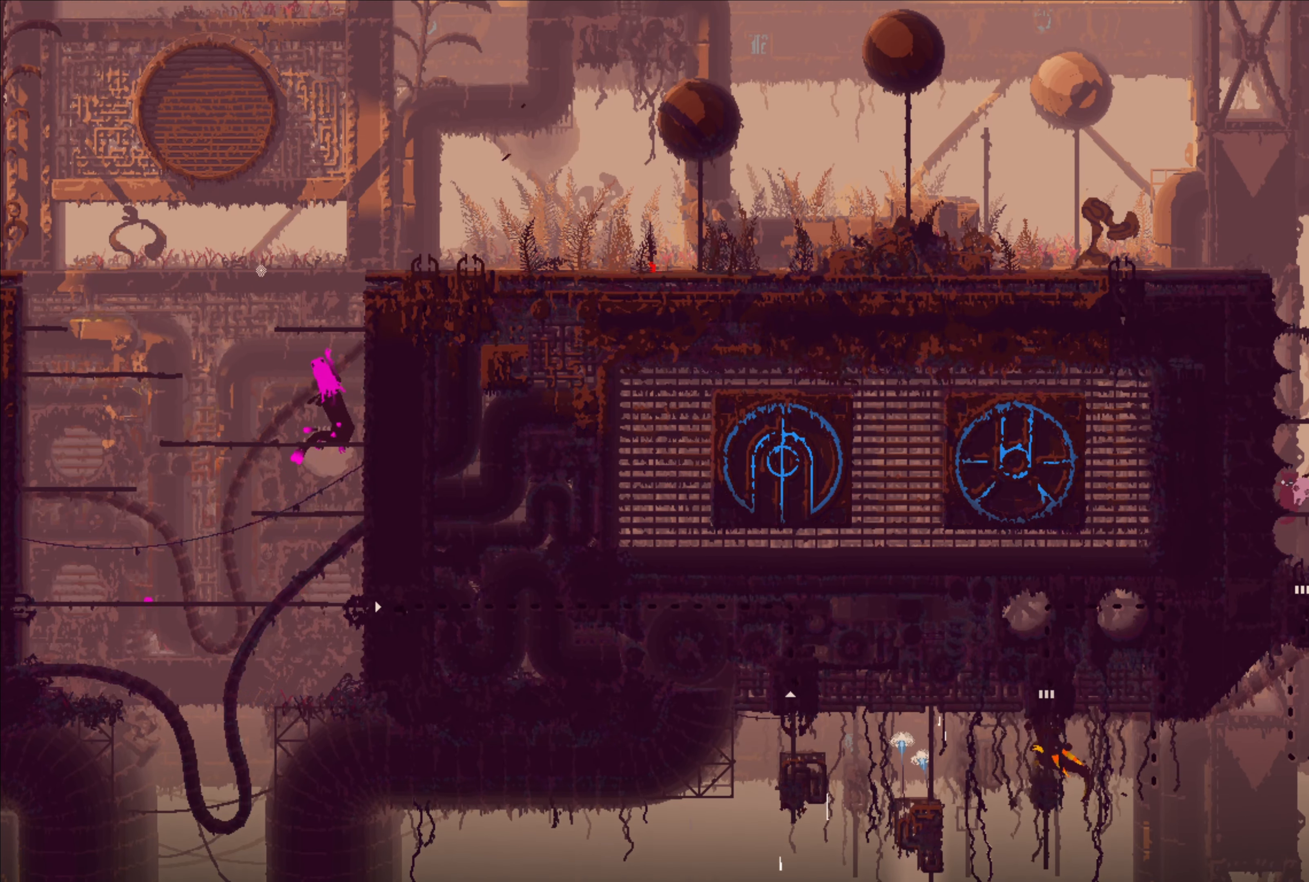
{"dt_ms": 500, "buttons": [], "left_stick": "up", "right_stick": "center", "events": [[100, "A", "down"], [250, "left_stick", "up"], [417, "A", "up"], [417, "left_stick", "center"], [484, "left_stick", "up"]]}
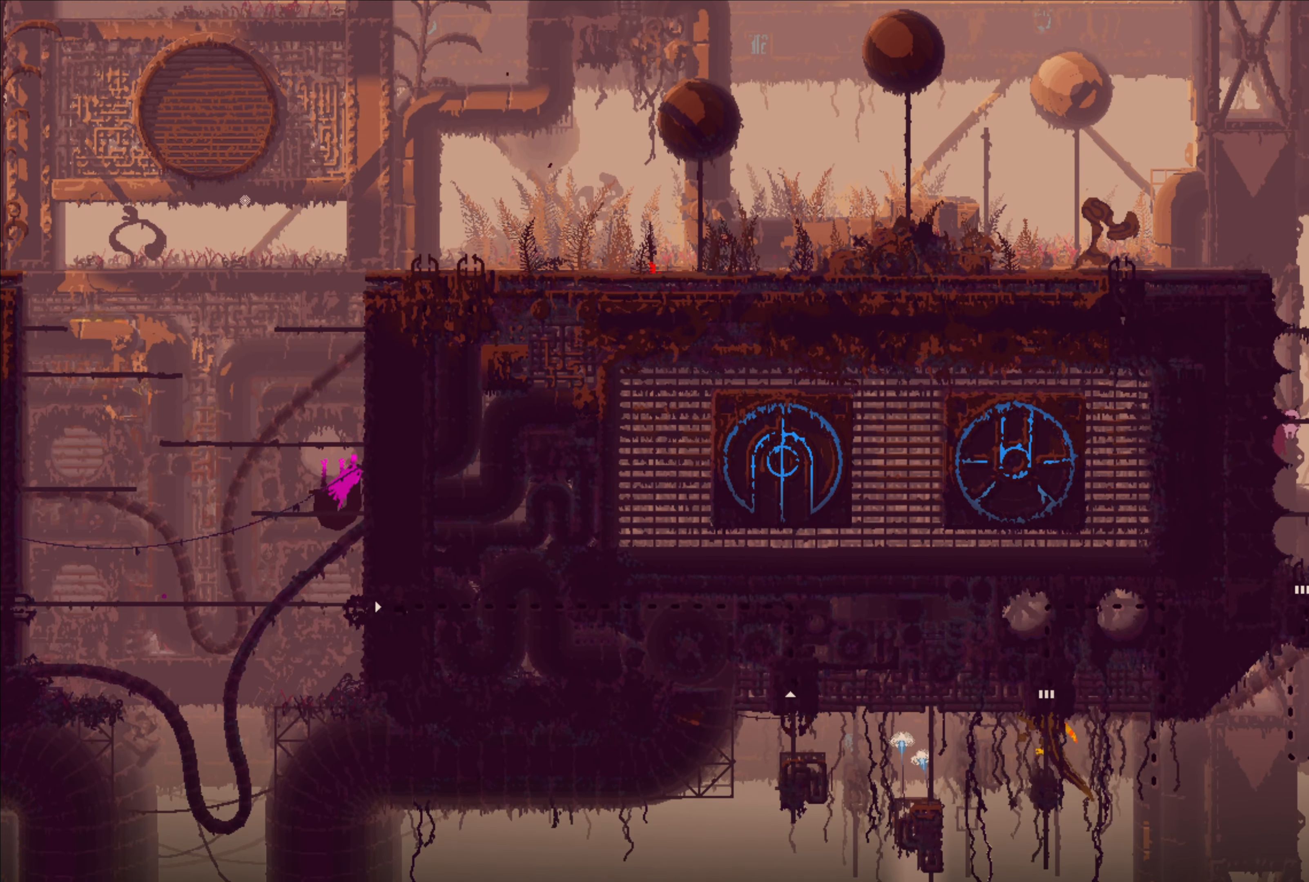
{"dt_ms": 500, "buttons": [], "left_stick": "center", "right_stick": "center", "events": [[184, "left_stick", "center"]]}
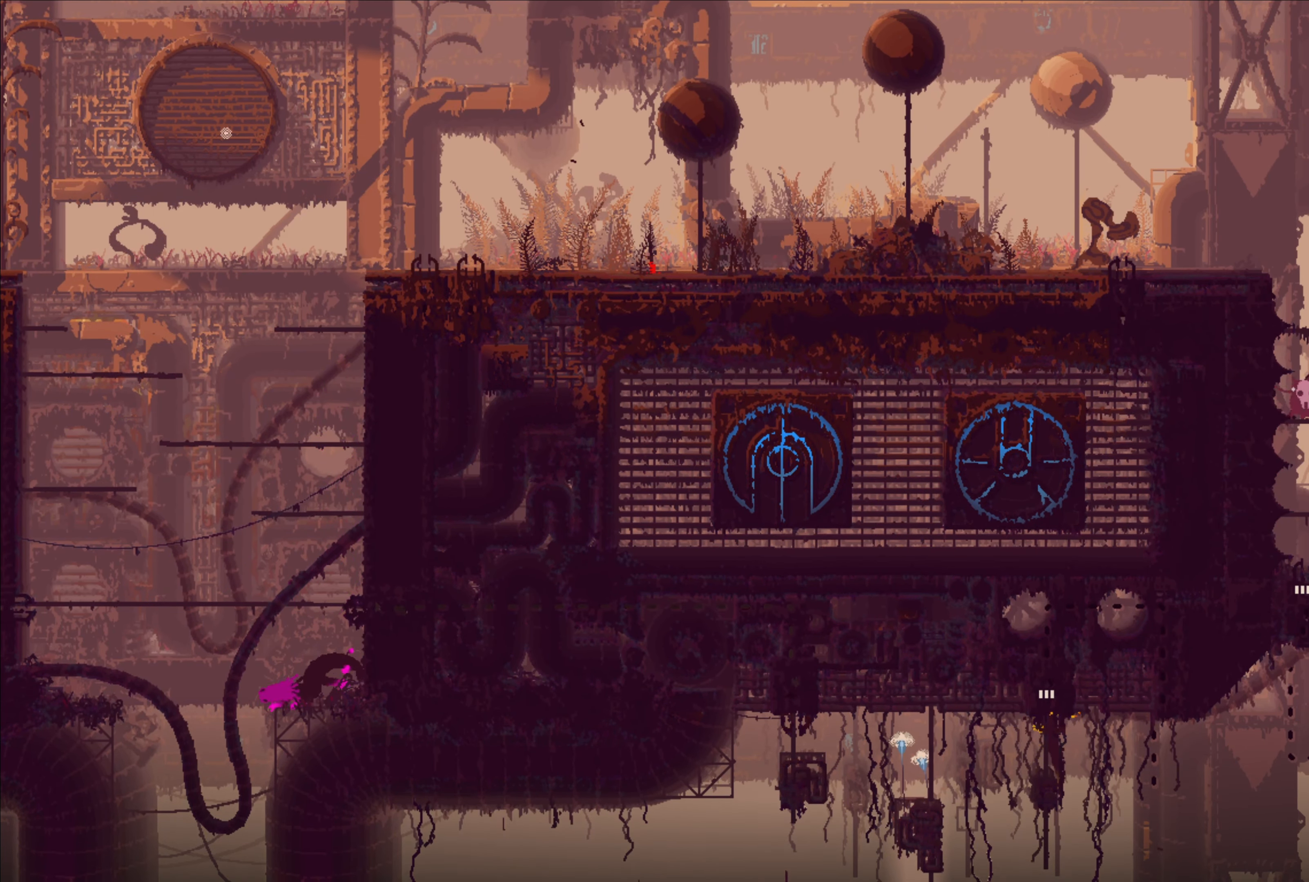
{"dt_ms": 500, "buttons": [], "left_stick": "up", "right_stick": "center", "events": [[100, "A", "down"], [217, "left_stick", "up"], [350, "A", "up"], [367, "left_stick", "center"], [434, "left_stick", "up"]]}
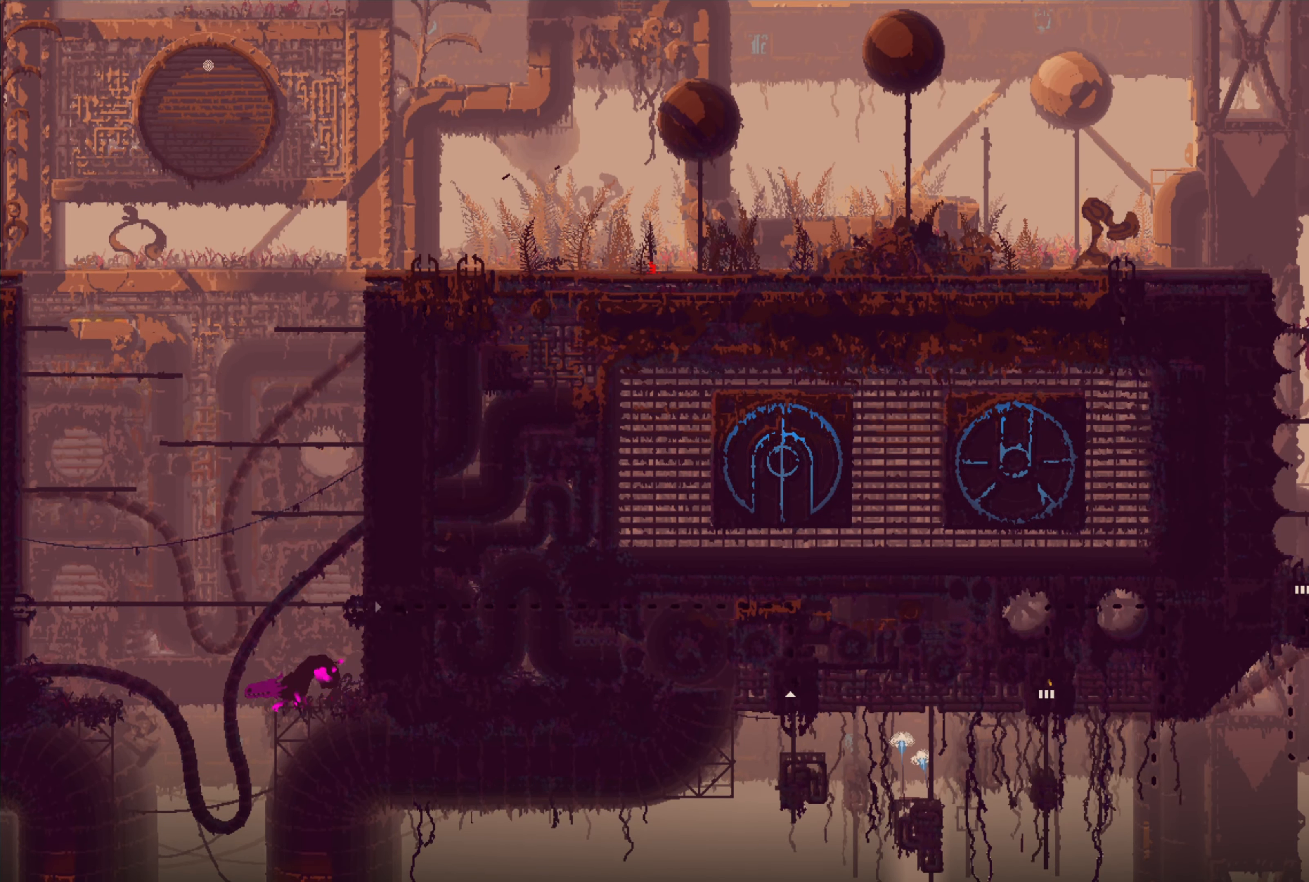
{"dt_ms": 500, "buttons": ["A"], "left_stick": "left", "right_stick": "center", "events": [[117, "left_stick", "center"], [450, "left_stick", "left"], [467, "A", "down"]]}
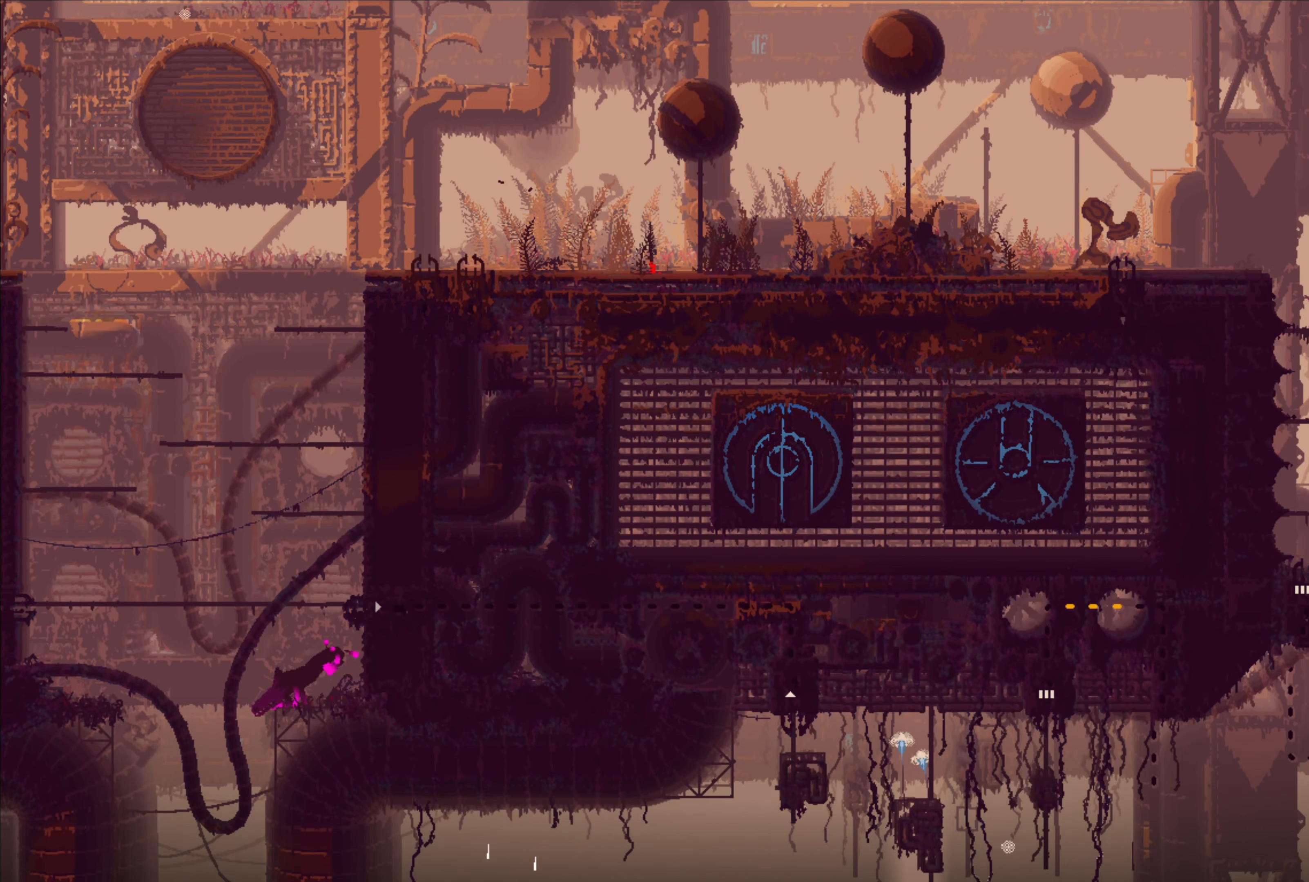
{"dt_ms": 1000, "buttons": ["A"], "left_stick": "left", "right_stick": "center"}
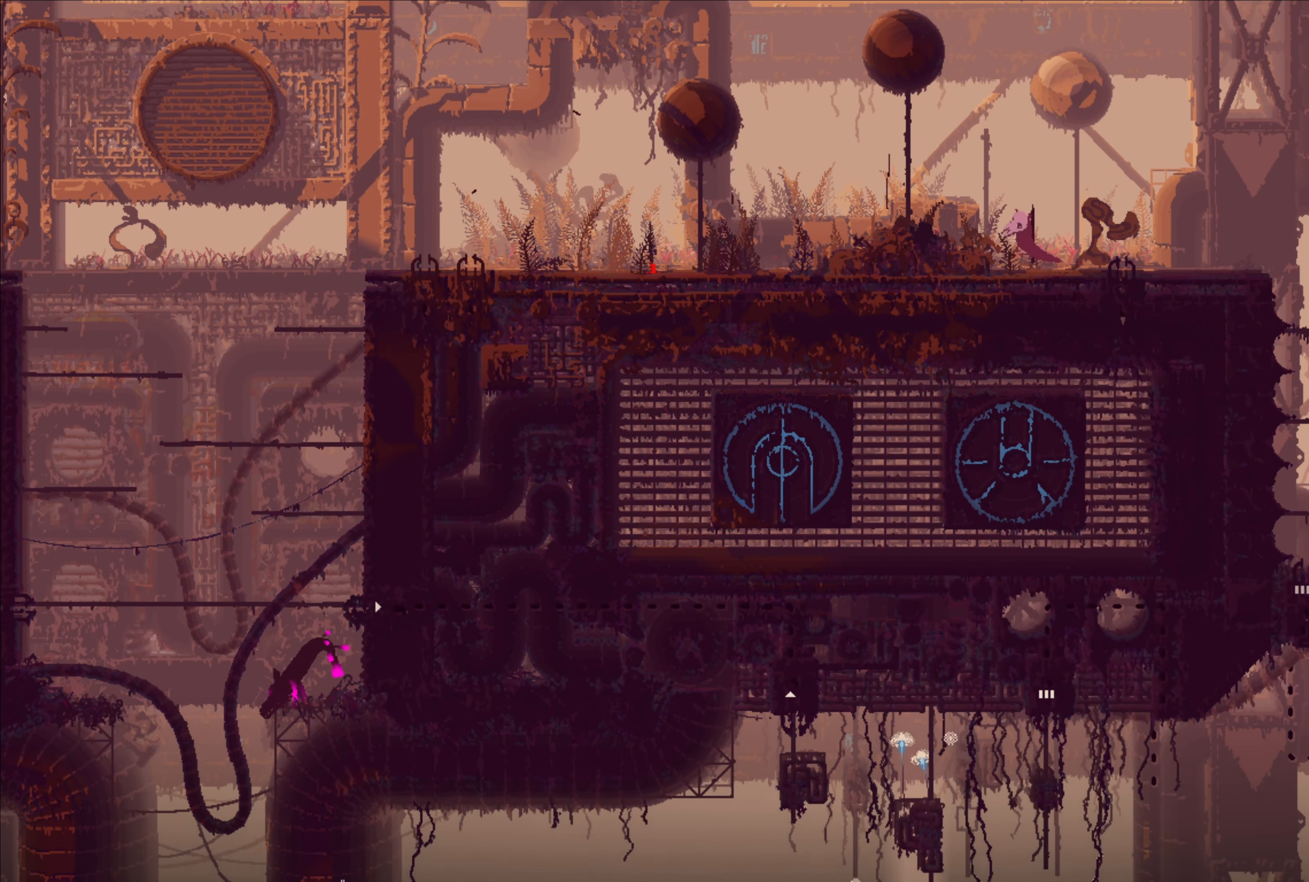
{"dt_ms": 500, "buttons": [], "left_stick": "left", "right_stick": "center", "events": [[134, "A", "up"]]}
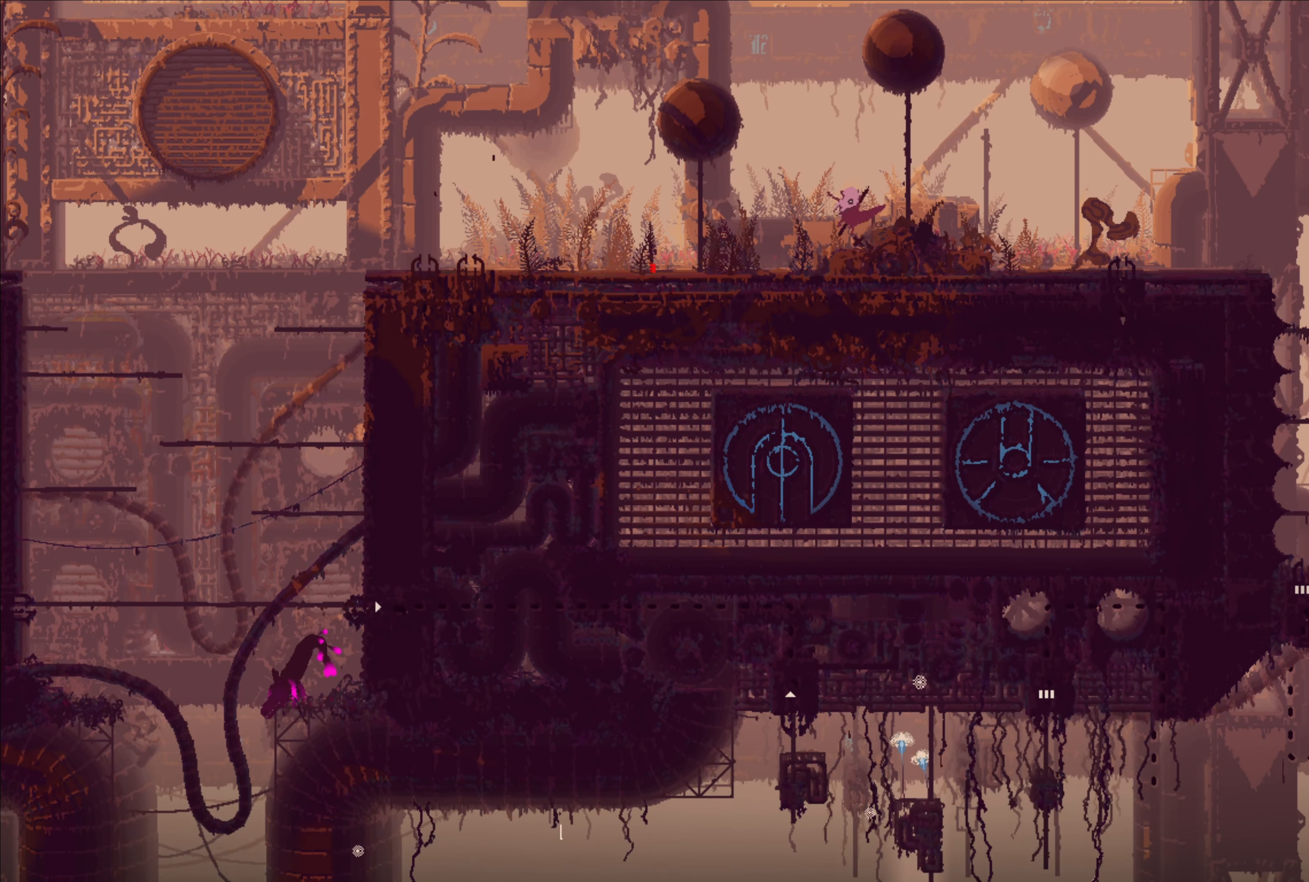
{"dt_ms": 500, "buttons": ["X"], "left_stick": "left", "right_stick": "center", "events": [[467, "X", "down"]]}
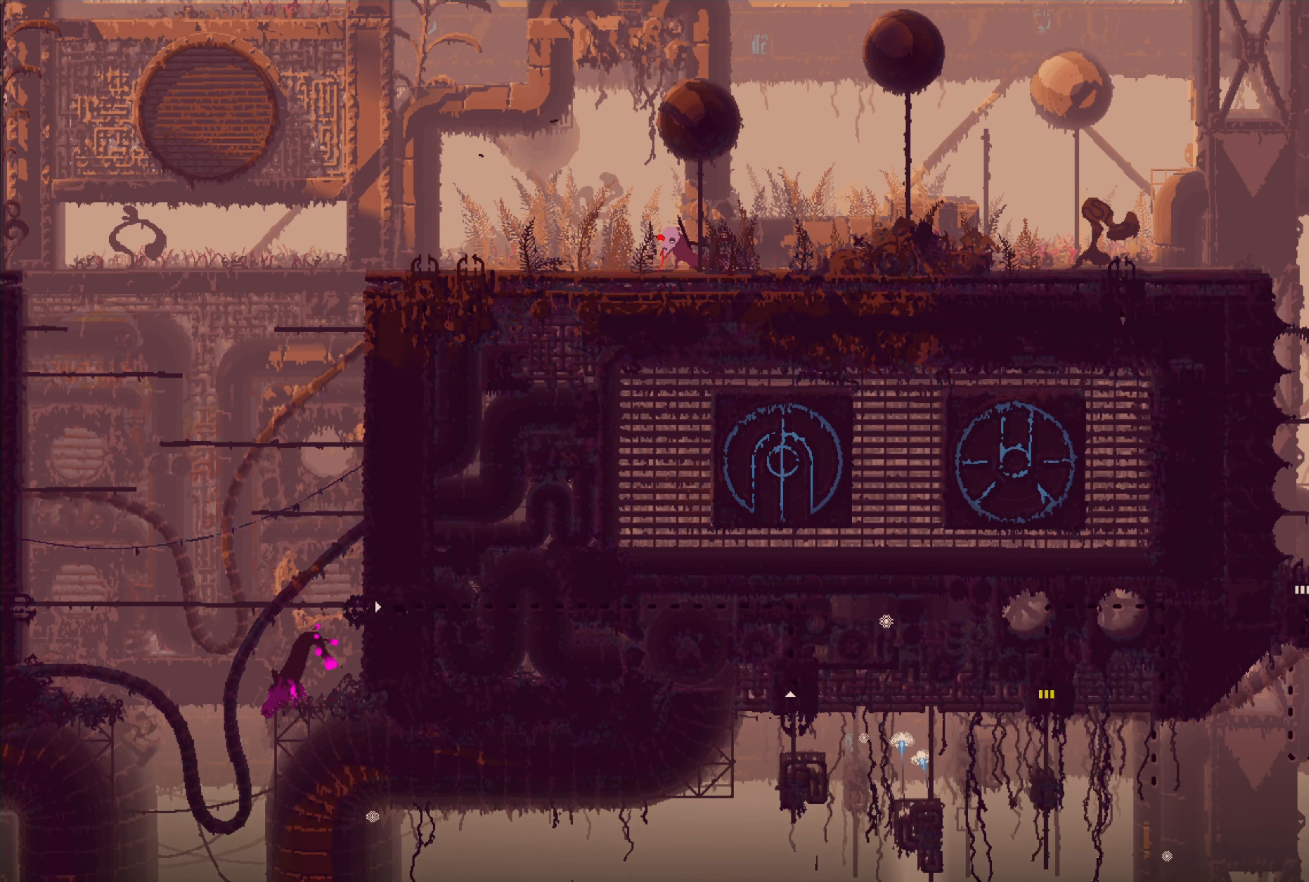
{"dt_ms": 500, "buttons": [], "left_stick": "left", "right_stick": "center", "events": [[100, "X", "up"]]}
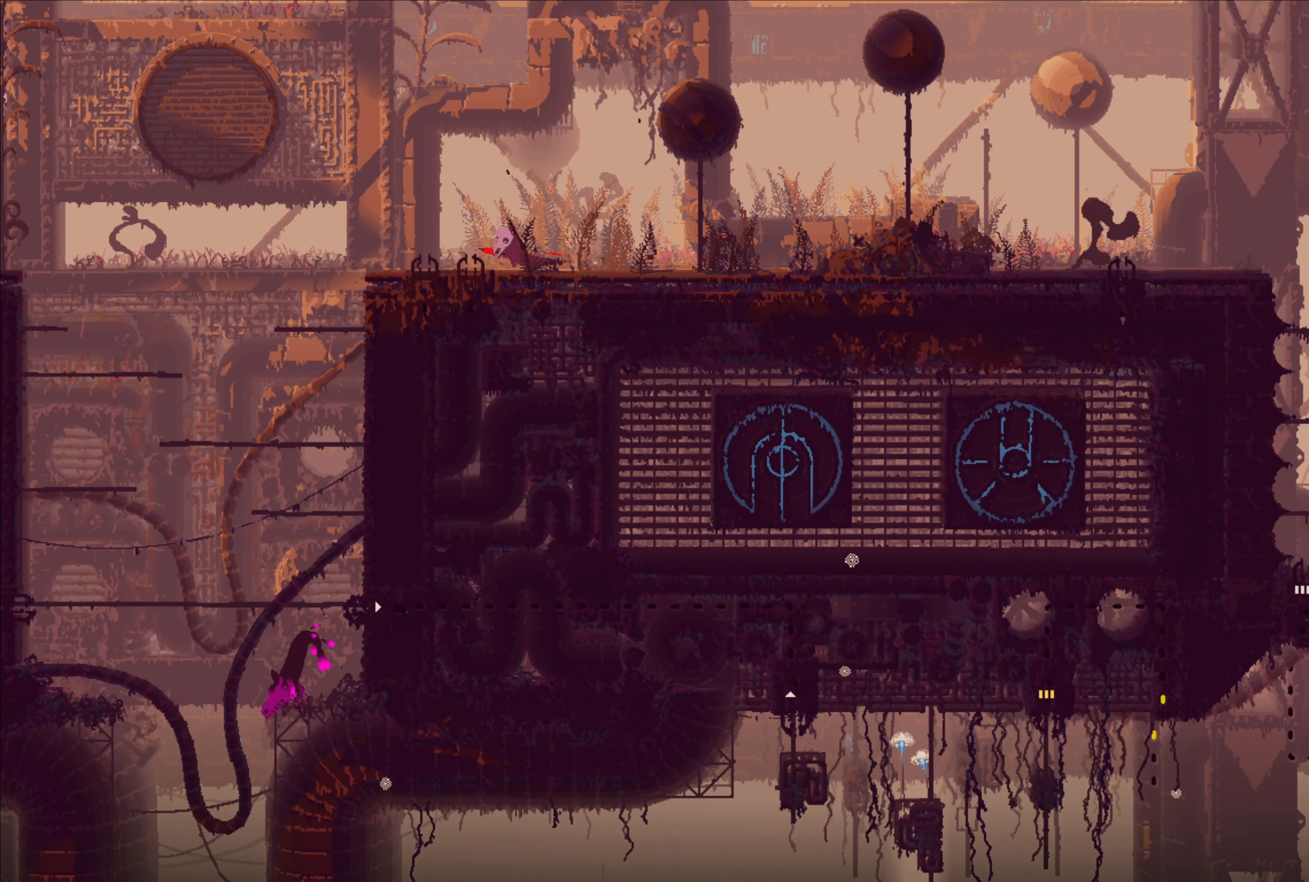
{"dt_ms": 500, "buttons": [], "left_stick": "left", "right_stick": "center", "events": [[316, "A", "down"], [500, "A", "up"]]}
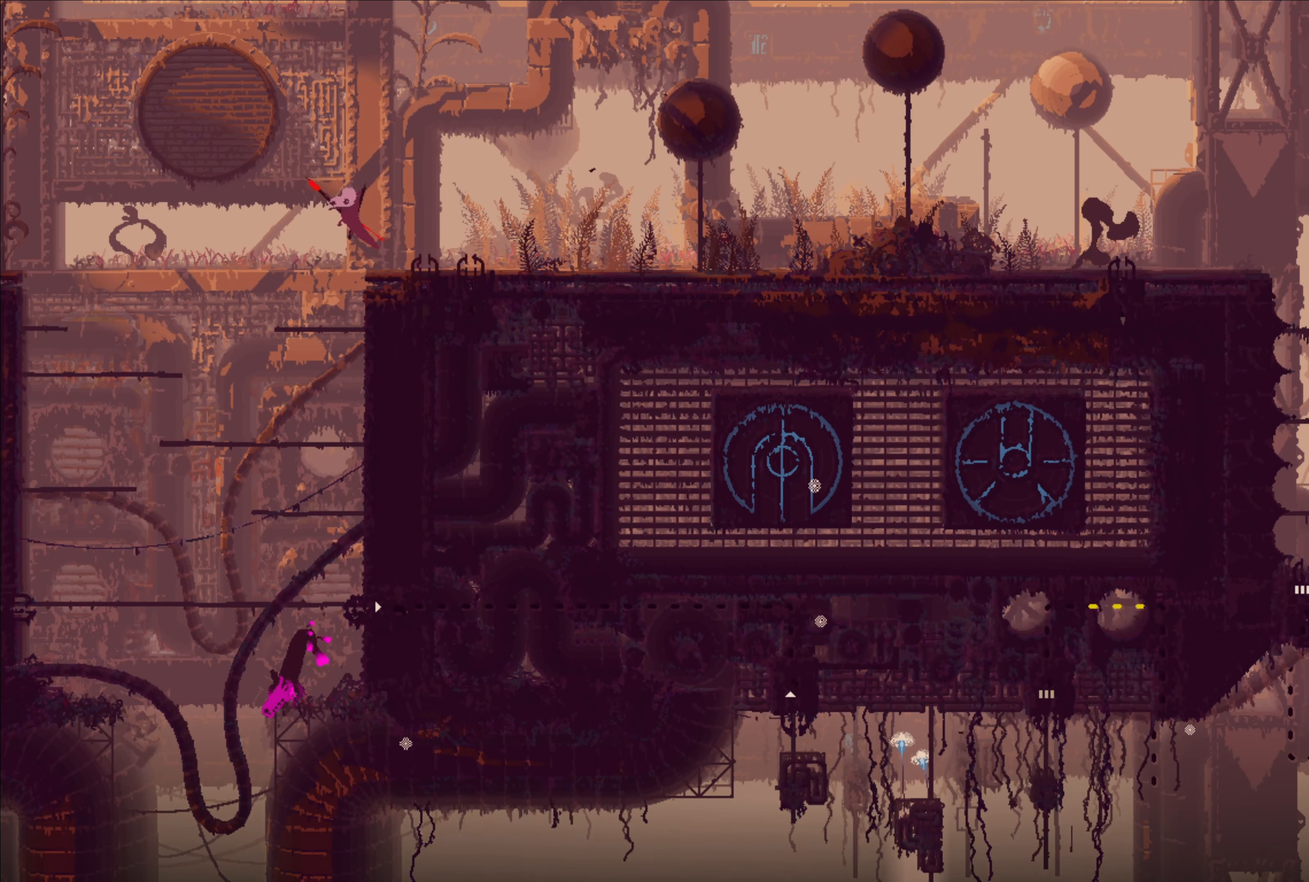
{"dt_ms": 500, "buttons": [], "left_stick": "left", "right_stick": "center", "events": [[33, "left_stick", "up-left"], [100, "A", "down"], [116, "X", "down"], [333, "A", "up"], [350, "X", "up"], [466, "left_stick", "left"]]}
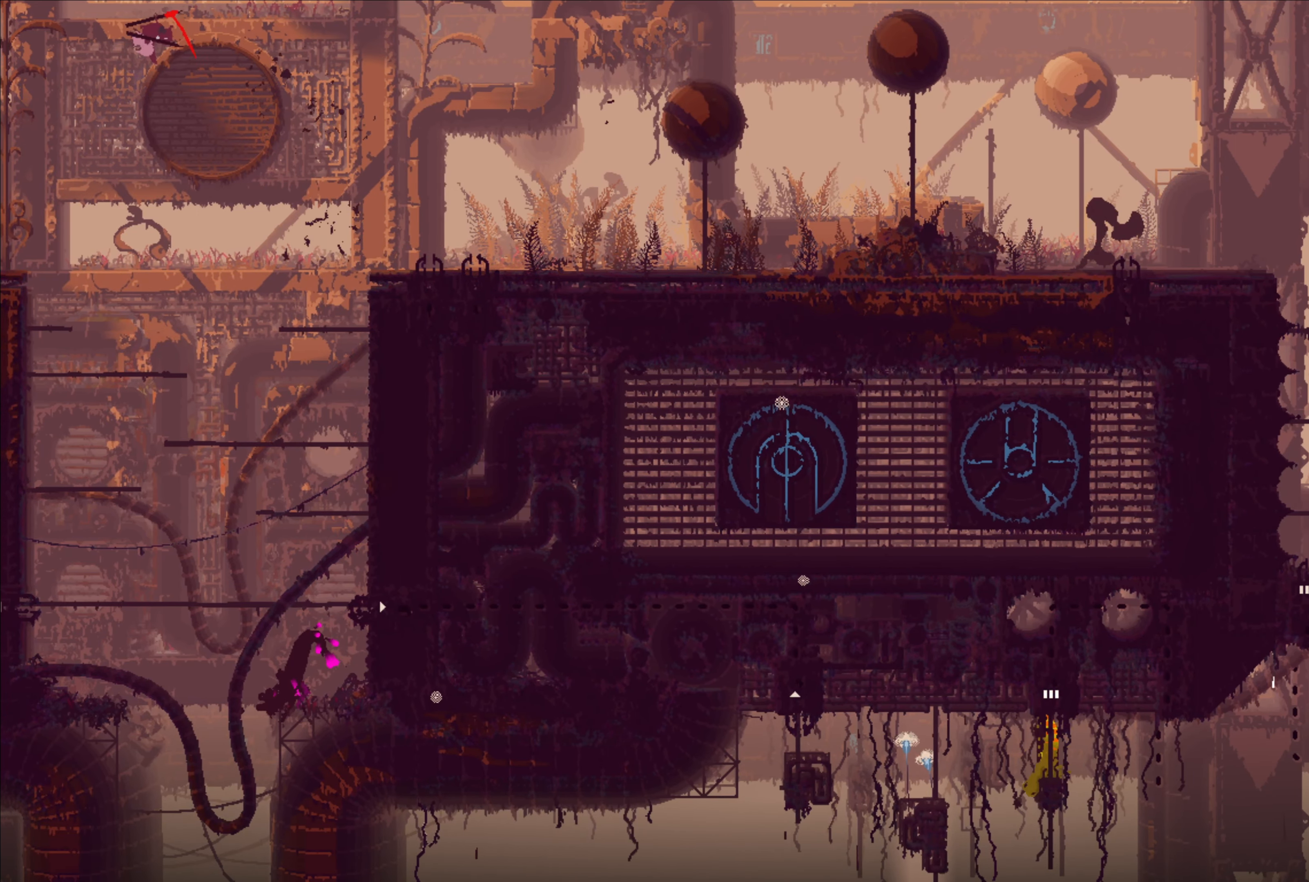
{"dt_ms": 500, "buttons": [], "left_stick": "left", "right_stick": "center", "events": []}